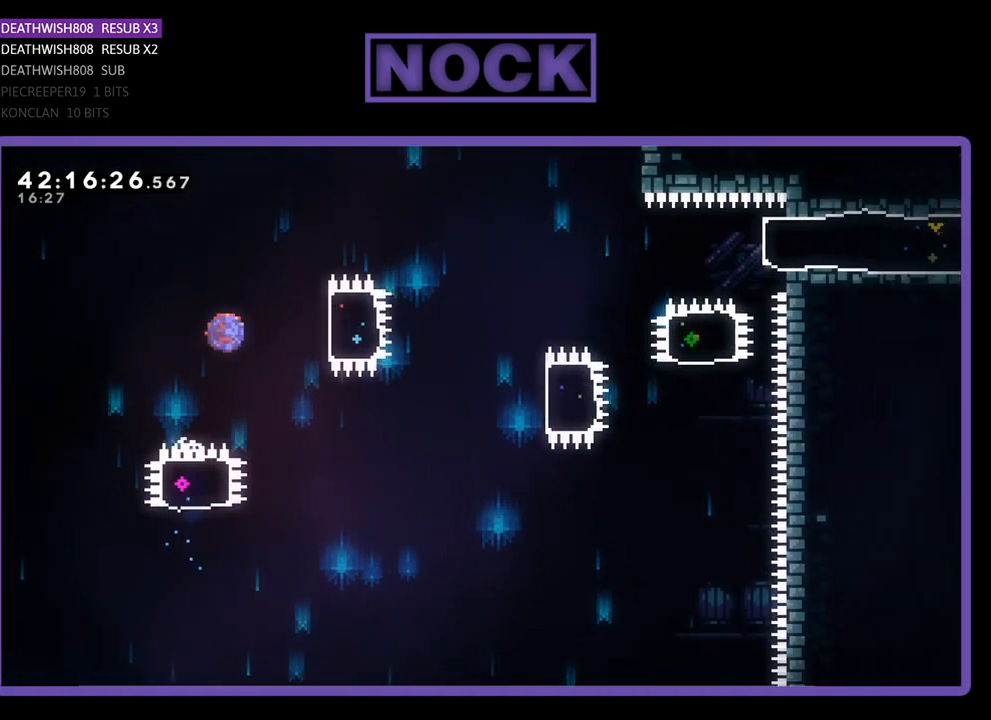
Gameplay with a controller (PlayStation layout); each line is a JSON object with the inputs held at the frame after it. "events" lists button and stick changes between this image and that frame as [ms after this image, input, new state], when the widget could be followed in between. Not read: right_stick.
{"buttons": ["R2", "DPAD_RIGHT"], "left_stick": "center", "events": [[233, "CIRCLE", "up"], [333, "DPAD_RIGHT", "up"], [500, "DPAD_RIGHT", "down"]]}
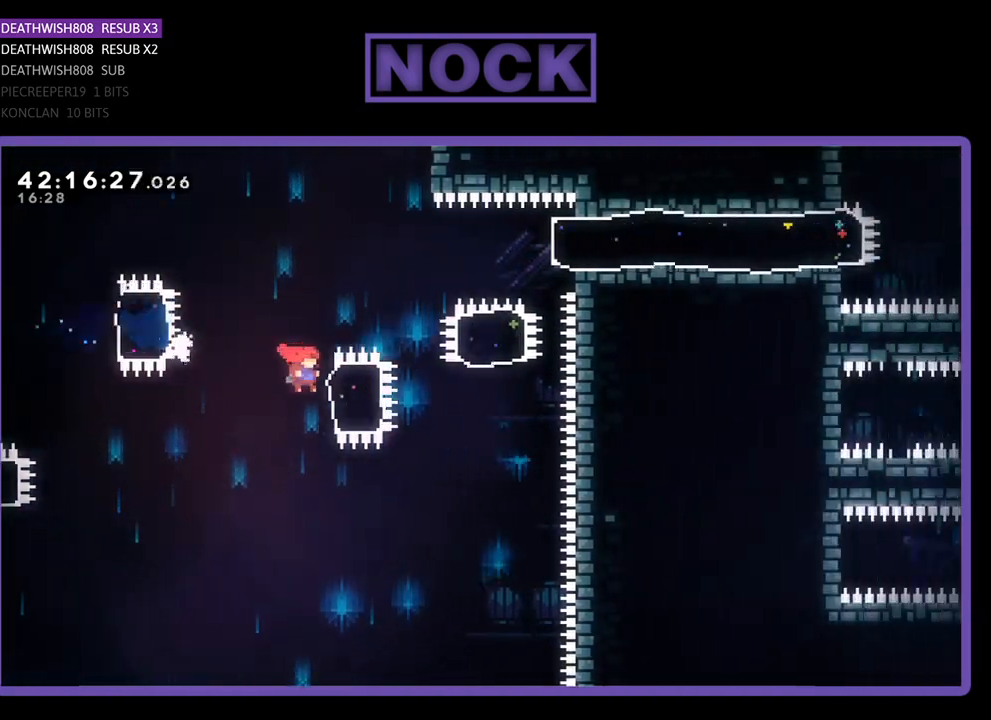
{"buttons": ["CIRCLE", "R2", "DPAD_UP"], "left_stick": "center", "events": [[67, "CIRCLE", "down"], [200, "DPAD_UP", "down"], [267, "CIRCLE", "up"], [400, "CIRCLE", "down"], [400, "DPAD_RIGHT", "up"]]}
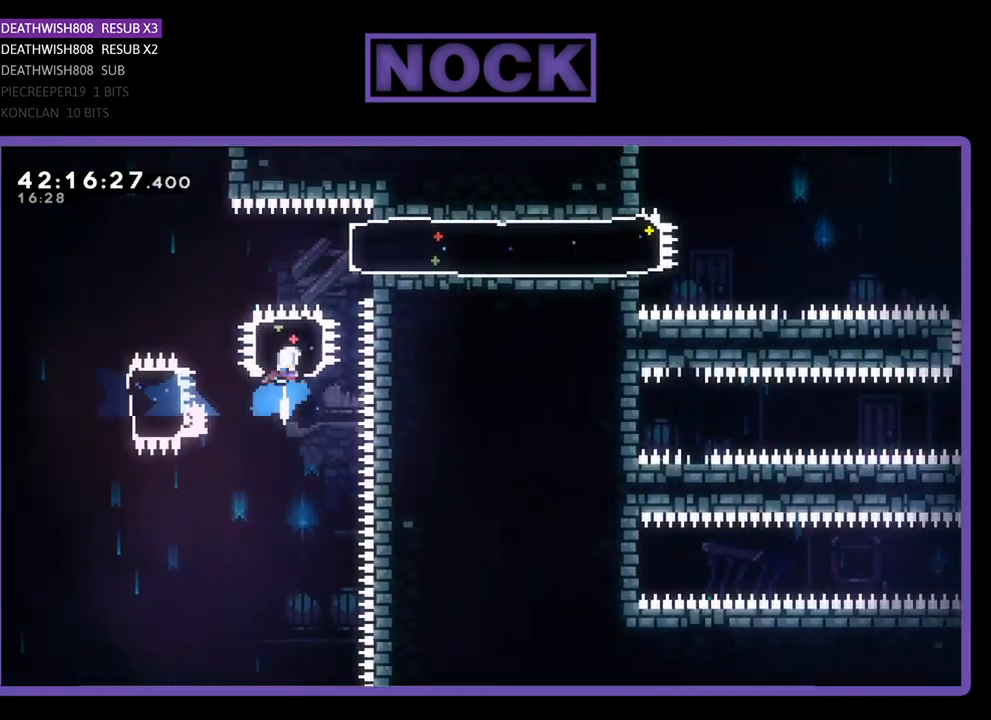
{"buttons": ["R2", "DPAD_RIGHT"], "left_stick": "center", "events": [[133, "CIRCLE", "up"], [200, "DPAD_RIGHT", "down"], [233, "DPAD_UP", "up"], [300, "CIRCLE", "down"], [433, "CIRCLE", "up"]]}
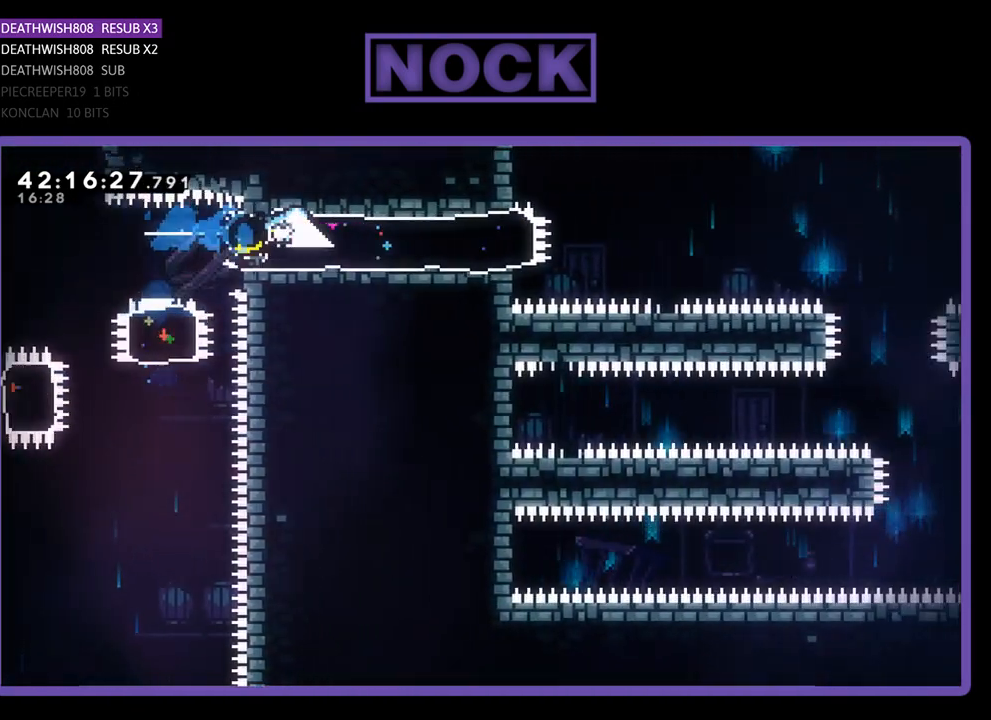
{"buttons": ["CROSS", "R2", "DPAD_RIGHT"], "left_stick": "center", "events": [[133, "DPAD_RIGHT", "up"], [367, "DPAD_RIGHT", "down"], [433, "CROSS", "down"]]}
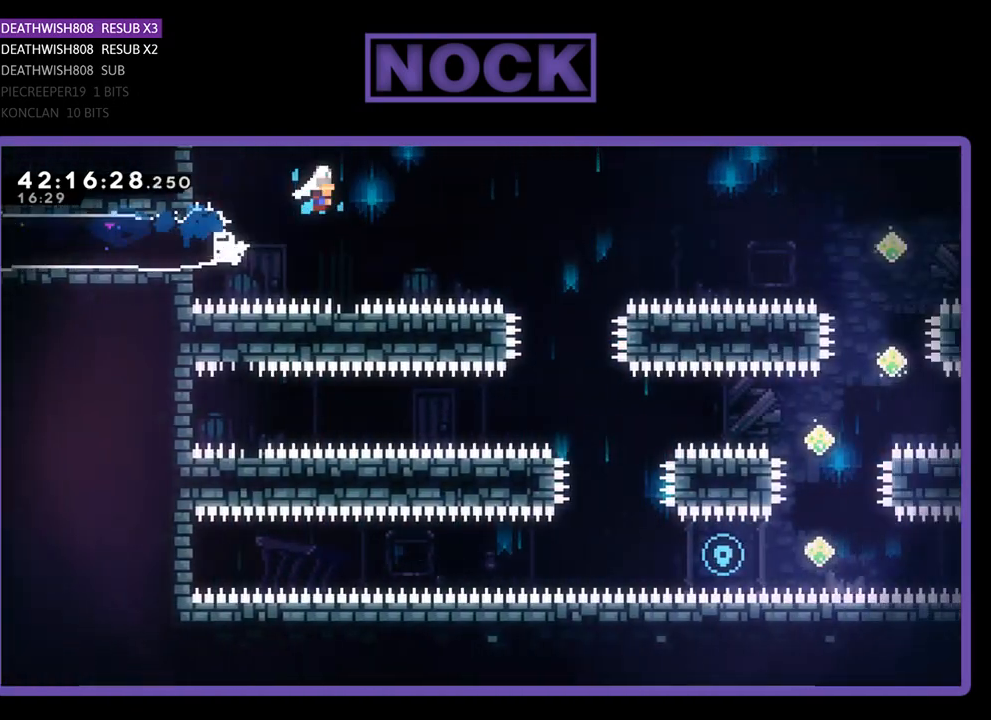
{"buttons": ["R2"], "left_stick": "center", "events": [[67, "CROSS", "up"], [400, "DPAD_RIGHT", "up"]]}
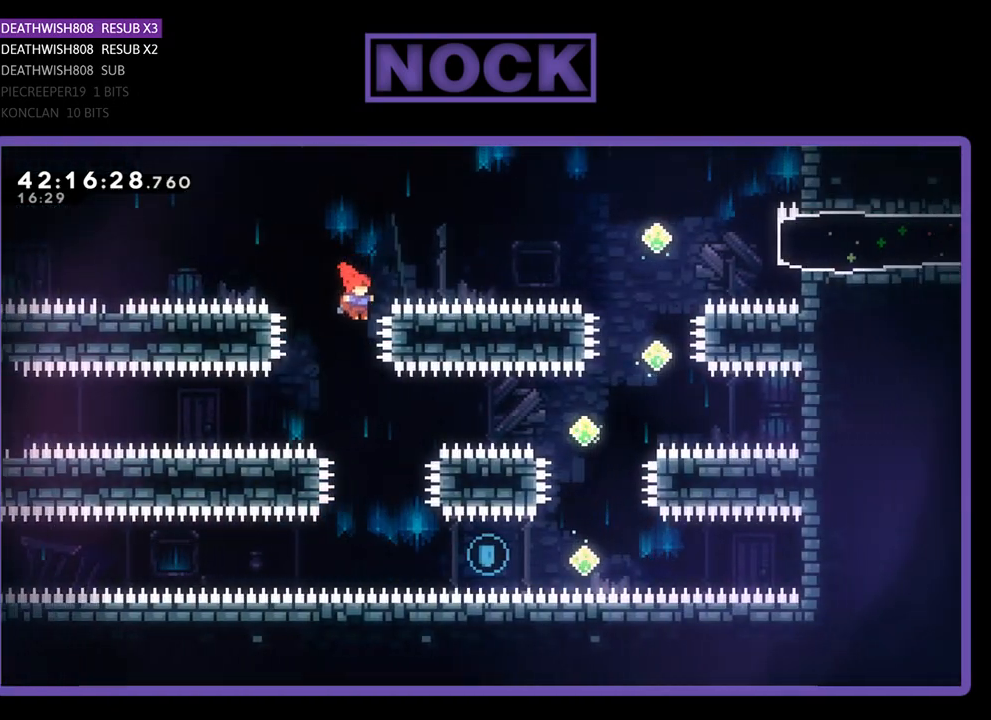
{"buttons": ["R2", "DPAD_RIGHT"], "left_stick": "center", "events": [[167, "DPAD_RIGHT", "down"], [300, "DPAD_RIGHT", "up"], [467, "DPAD_RIGHT", "down"]]}
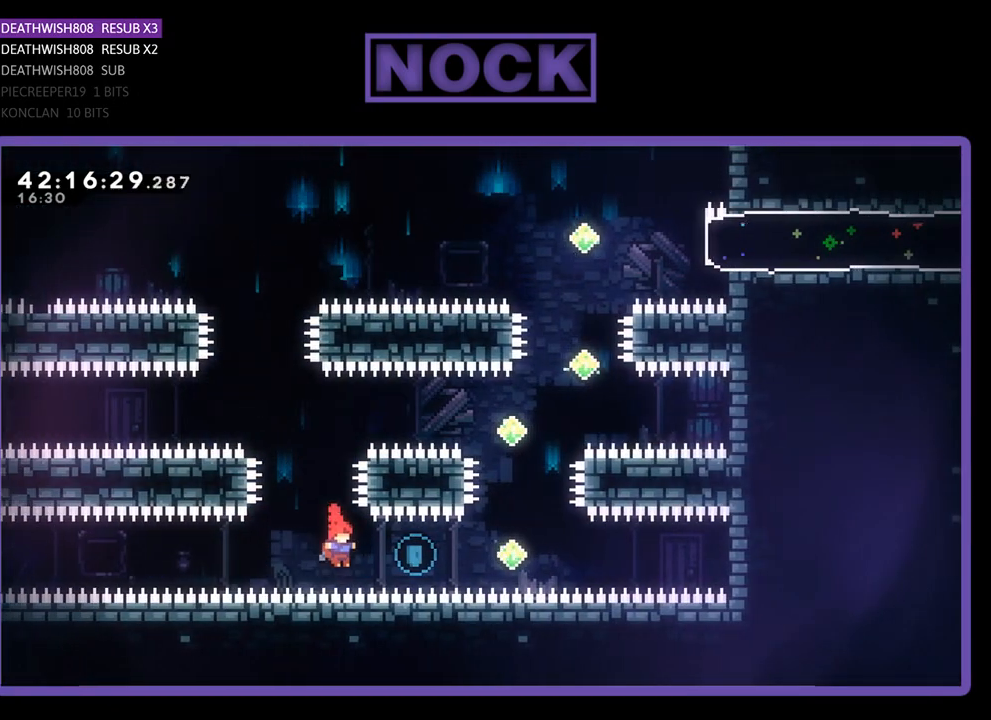
{"buttons": ["CIRCLE", "R2", "DPAD_UP"], "left_stick": "center", "events": [[67, "CIRCLE", "down"], [167, "DPAD_UP", "down"], [233, "CIRCLE", "up"], [233, "DPAD_RIGHT", "up"], [367, "CIRCLE", "down"]]}
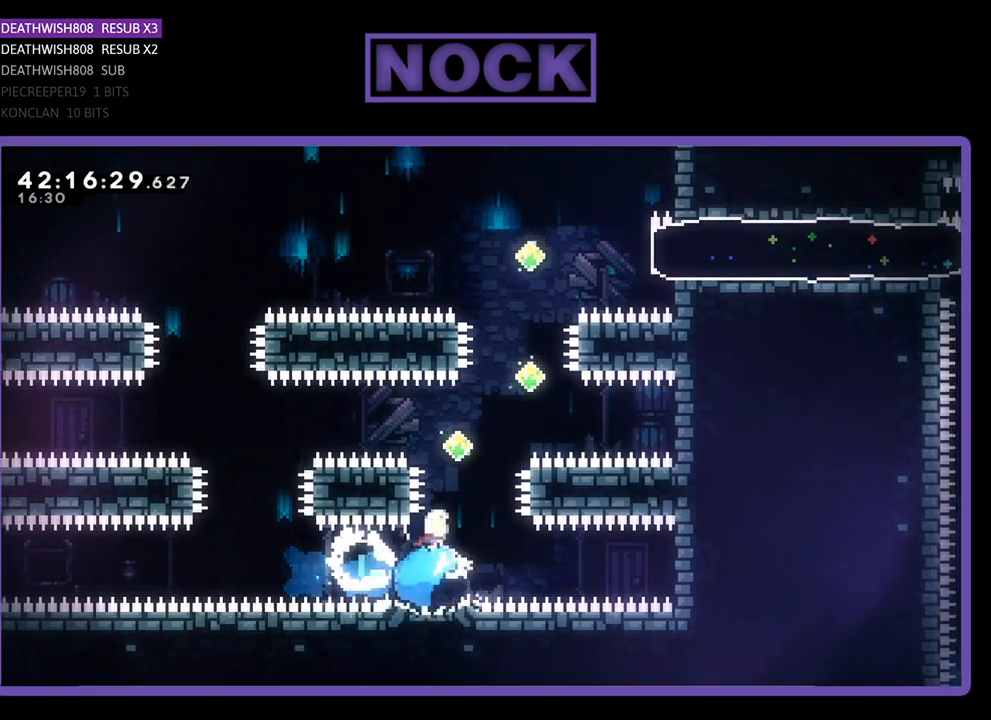
{"buttons": ["R2", "DPAD_UP", "DPAD_RIGHT"], "left_stick": "center", "events": [[100, "CIRCLE", "up"], [233, "DPAD_RIGHT", "down"], [300, "DPAD_UP", "up"], [367, "CIRCLE", "down"], [467, "DPAD_UP", "down"], [500, "CIRCLE", "up"]]}
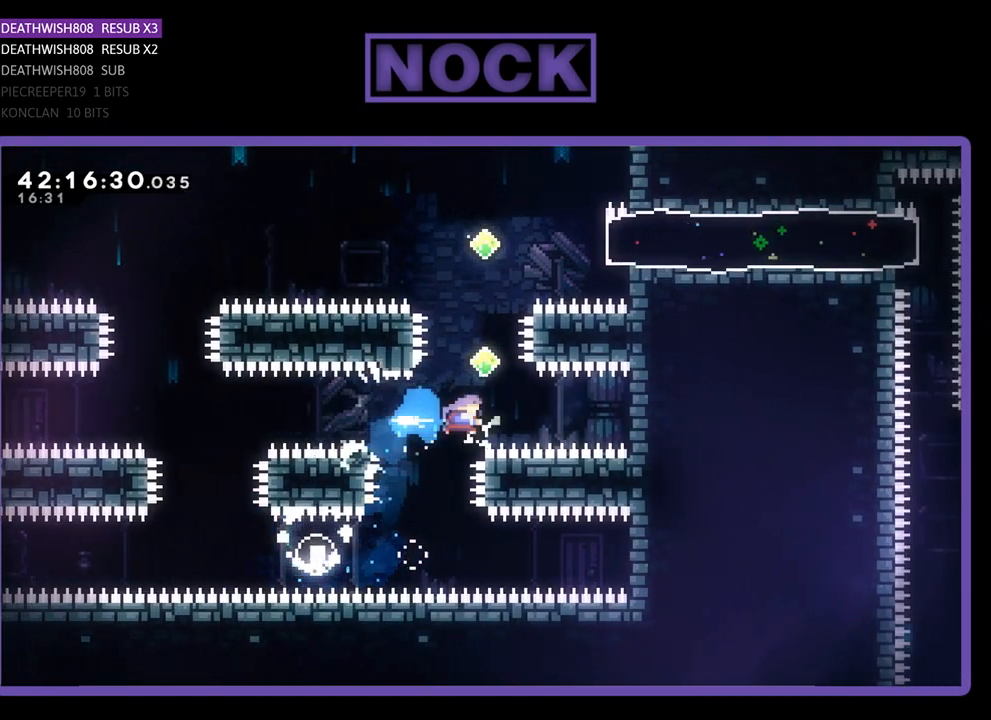
{"buttons": ["R2", "DPAD_UP"], "left_stick": "center", "events": [[33, "DPAD_RIGHT", "up"], [167, "CIRCLE", "down"], [400, "DPAD_LEFT", "down"], [467, "CIRCLE", "up"], [500, "DPAD_LEFT", "up"]]}
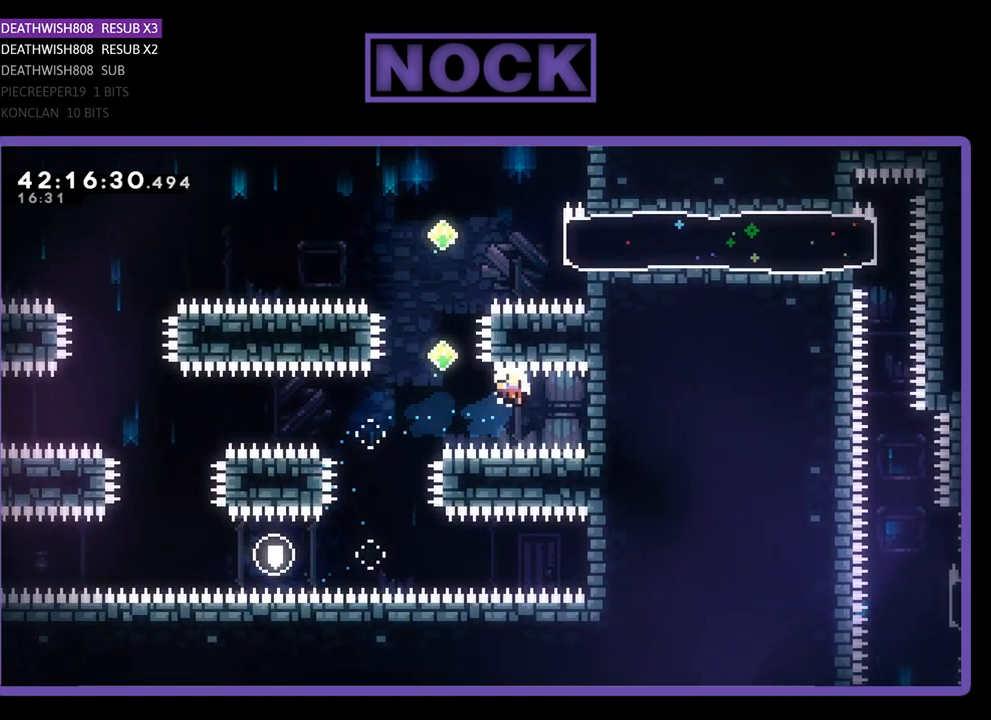
{"buttons": [], "left_stick": "center", "events": [[33, "DPAD_UP", "up"], [67, "R2", "up"]]}
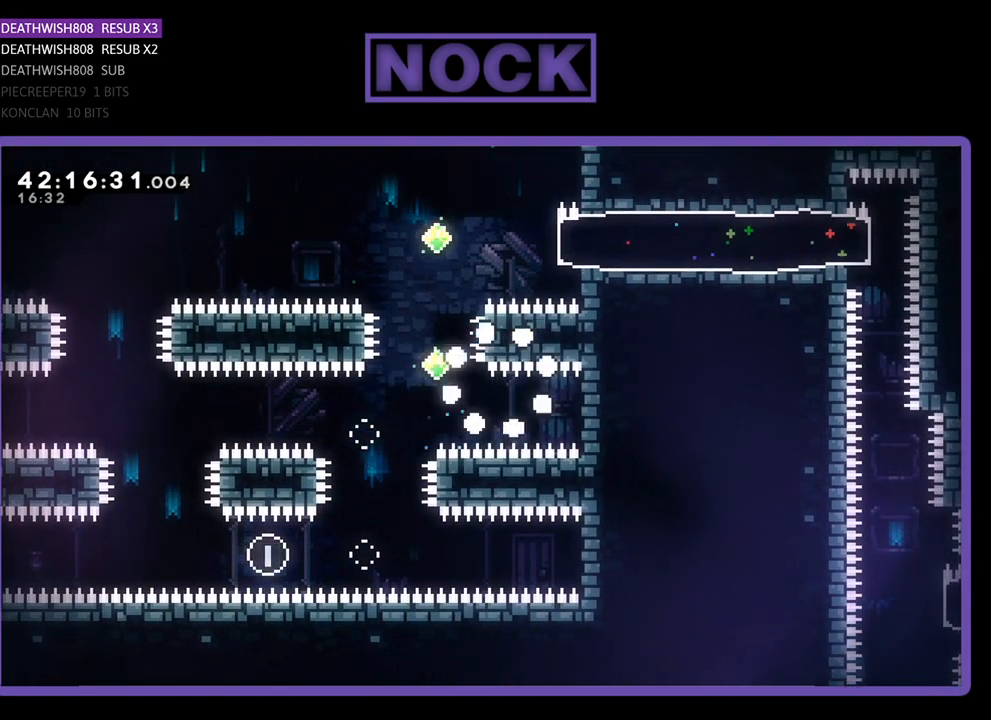
{"buttons": [], "left_stick": "center", "events": []}
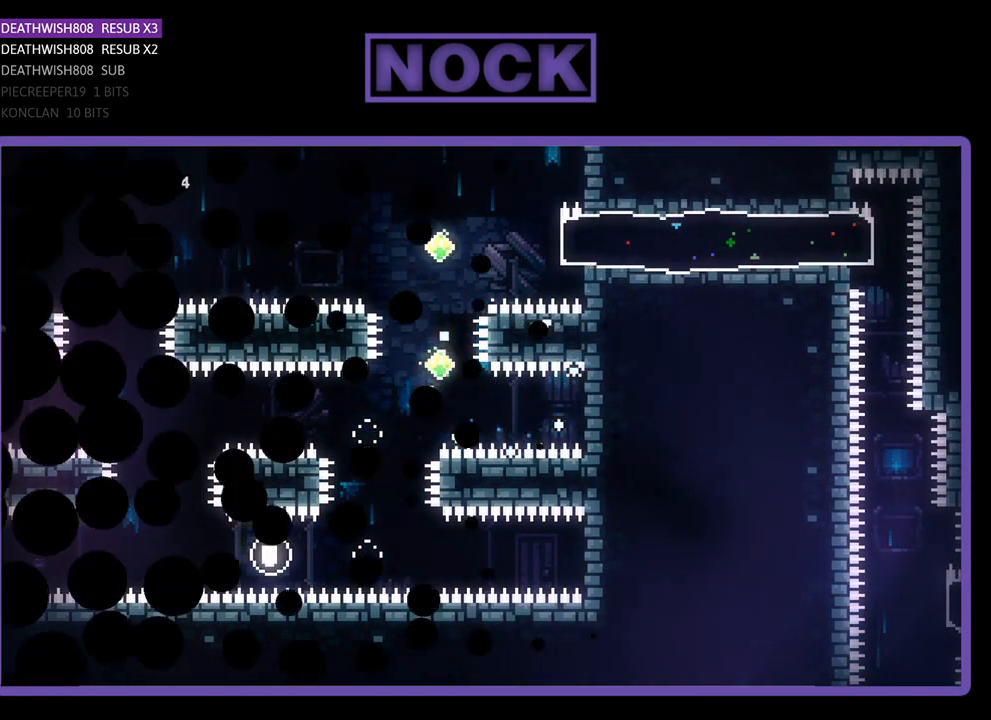
{"buttons": ["R2"], "left_stick": "center", "events": [[133, "R2", "down"]]}
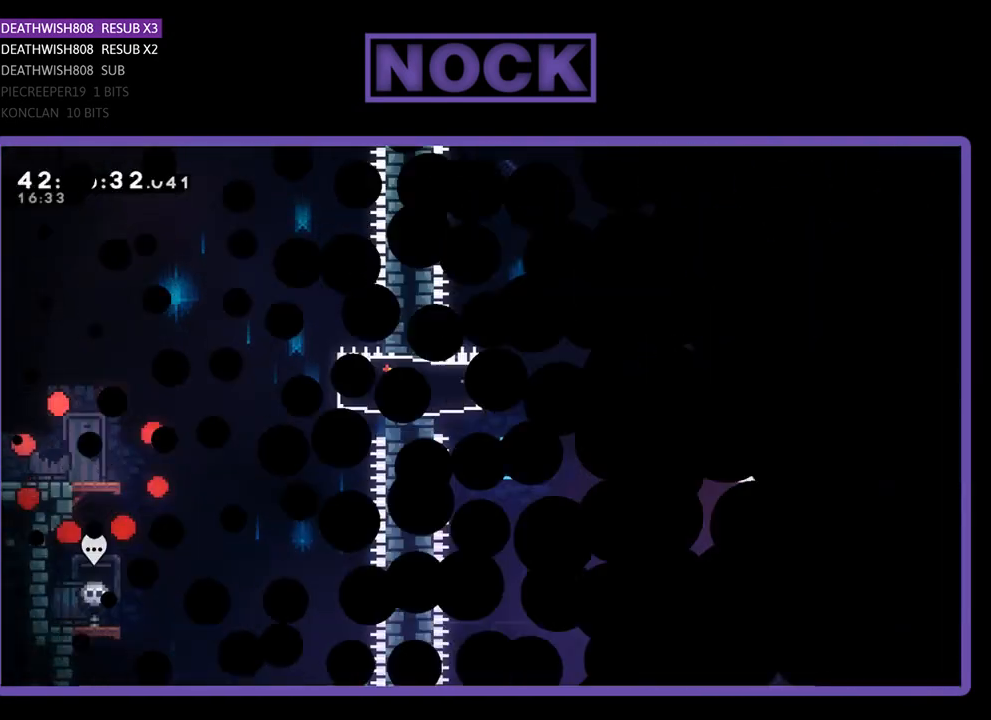
{"buttons": ["R2", "DPAD_RIGHT"], "left_stick": "center", "events": [[200, "DPAD_RIGHT", "down"]]}
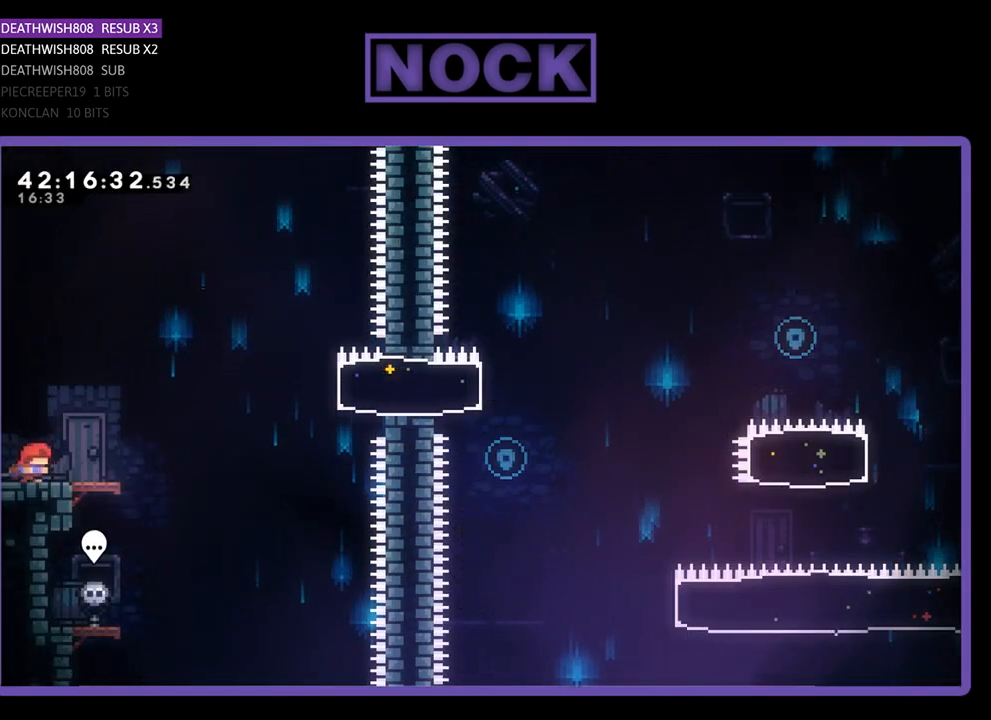
{"buttons": ["CROSS", "R2", "DPAD_RIGHT"], "left_stick": "center", "events": [[367, "CROSS", "down"]]}
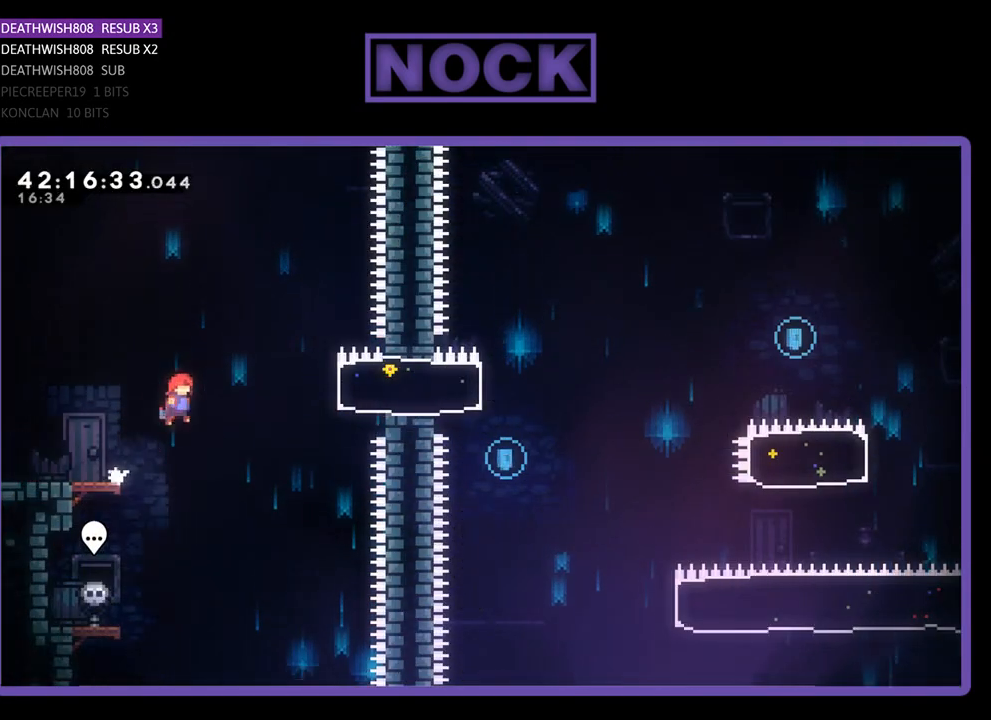
{"buttons": ["R2"], "left_stick": "center", "events": [[167, "CROSS", "up"], [233, "CIRCLE", "down"], [467, "CIRCLE", "up"], [500, "DPAD_RIGHT", "up"]]}
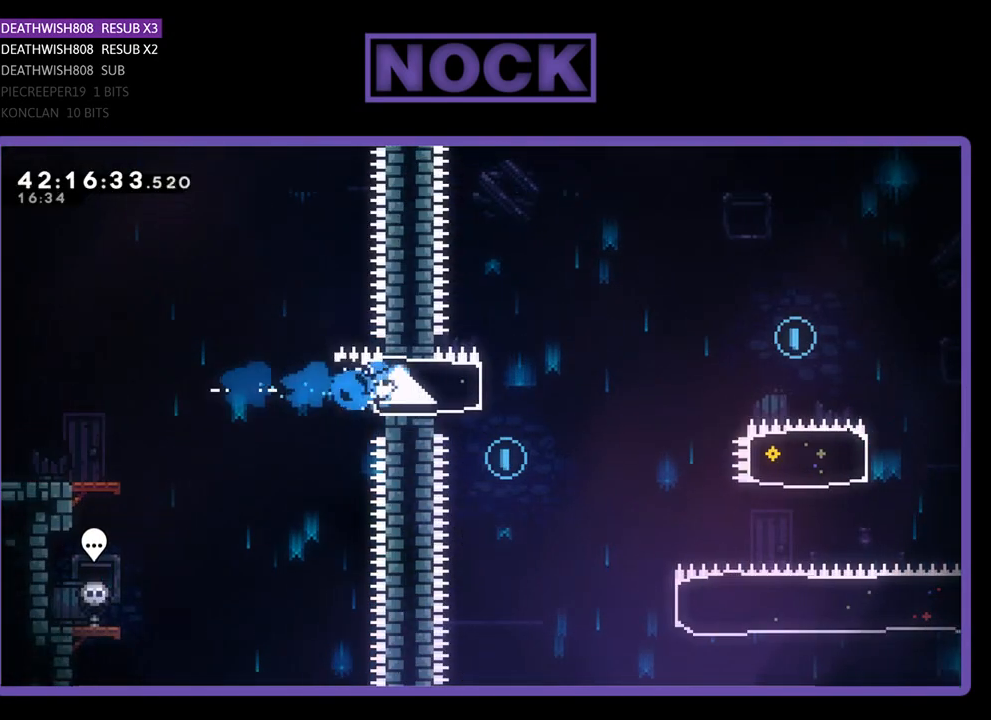
{"buttons": ["DPAD_RIGHT"], "left_stick": "center", "events": [[67, "DPAD_LEFT", "down"], [267, "DPAD_LEFT", "up"], [467, "R2", "up"], [500, "DPAD_RIGHT", "down"]]}
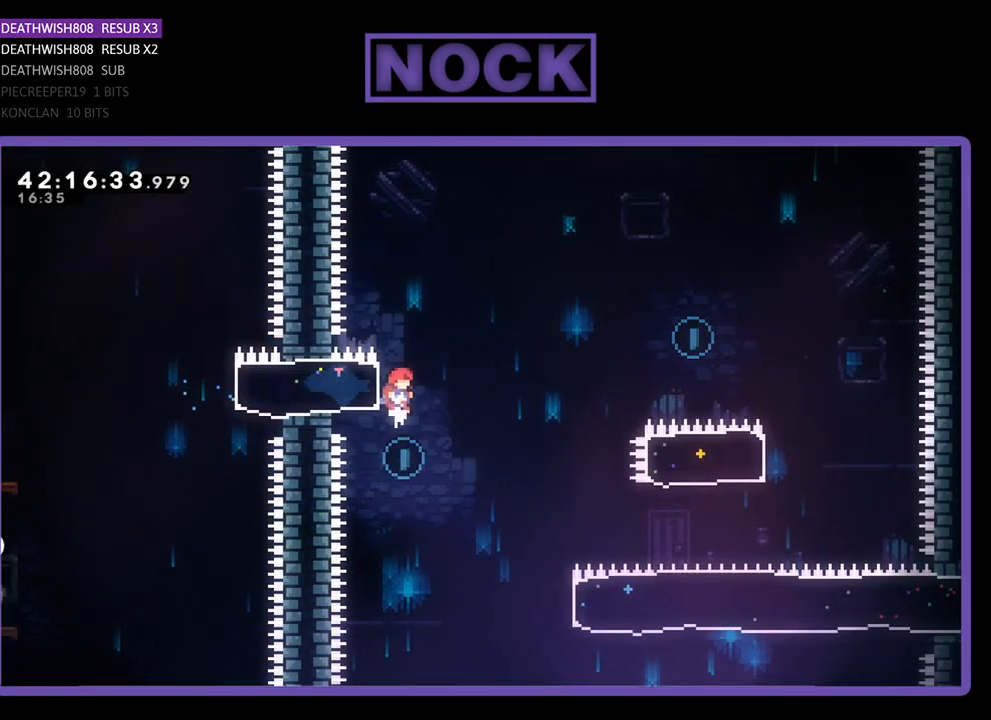
{"buttons": ["R2", "DPAD_RIGHT"], "left_stick": "center", "events": [[167, "R2", "down"]]}
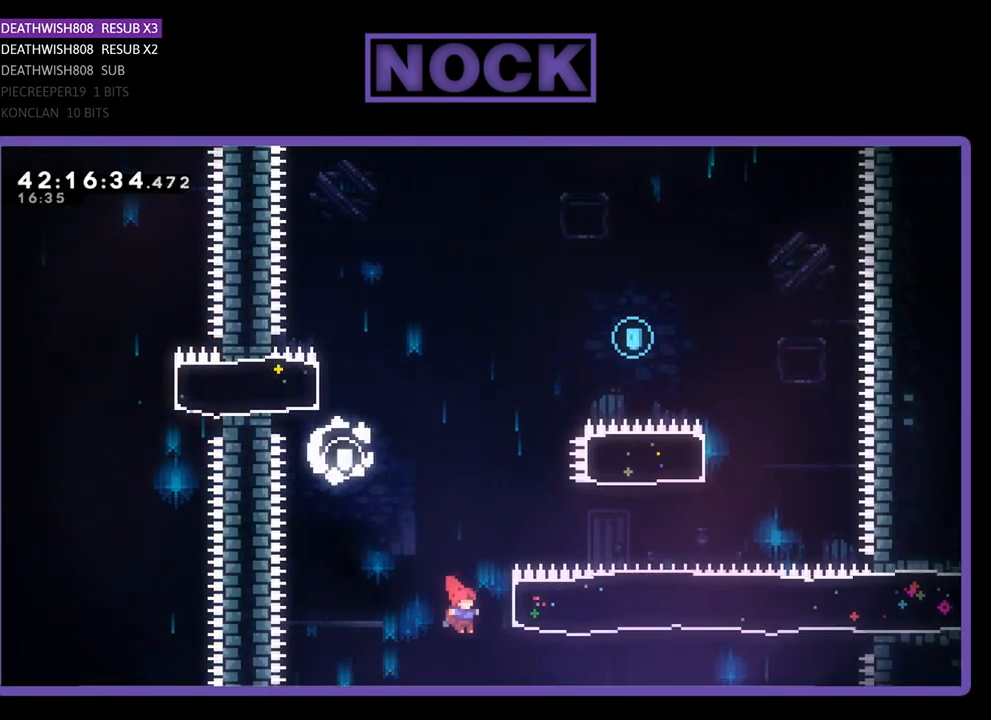
{"buttons": ["R2", "DPAD_UP"], "left_stick": "center", "events": [[33, "DPAD_UP", "down"], [100, "CIRCLE", "down"], [400, "DPAD_RIGHT", "up"], [433, "CIRCLE", "up"]]}
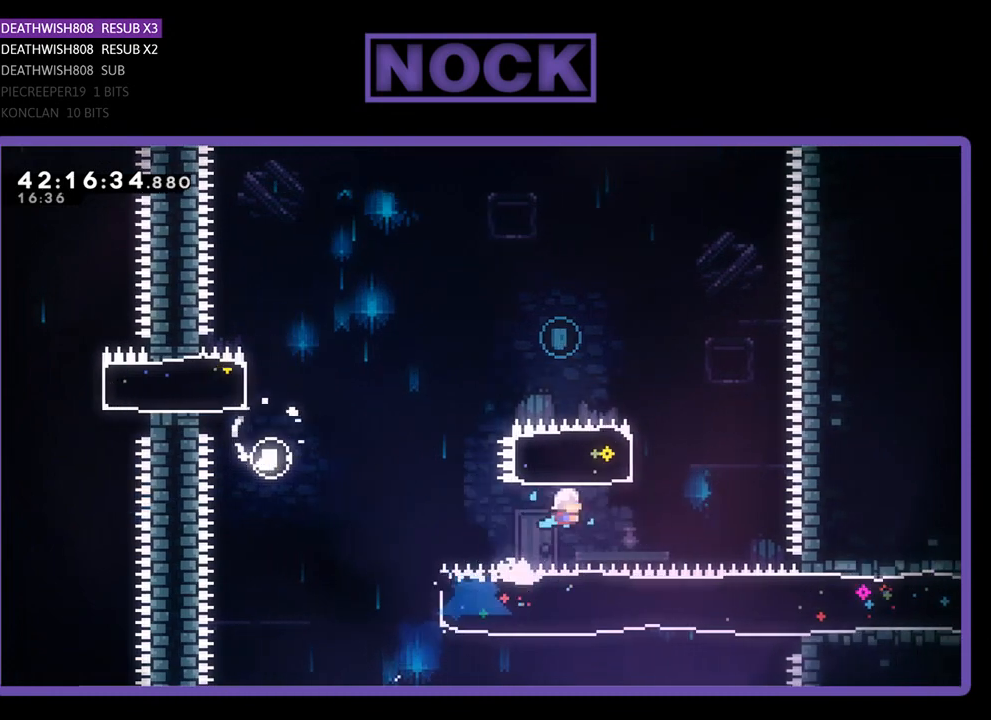
{"buttons": ["R2", "DPAD_UP", "DPAD_LEFT"], "left_stick": "center", "events": [[33, "CIRCLE", "down"], [400, "DPAD_LEFT", "down"], [433, "CIRCLE", "up"]]}
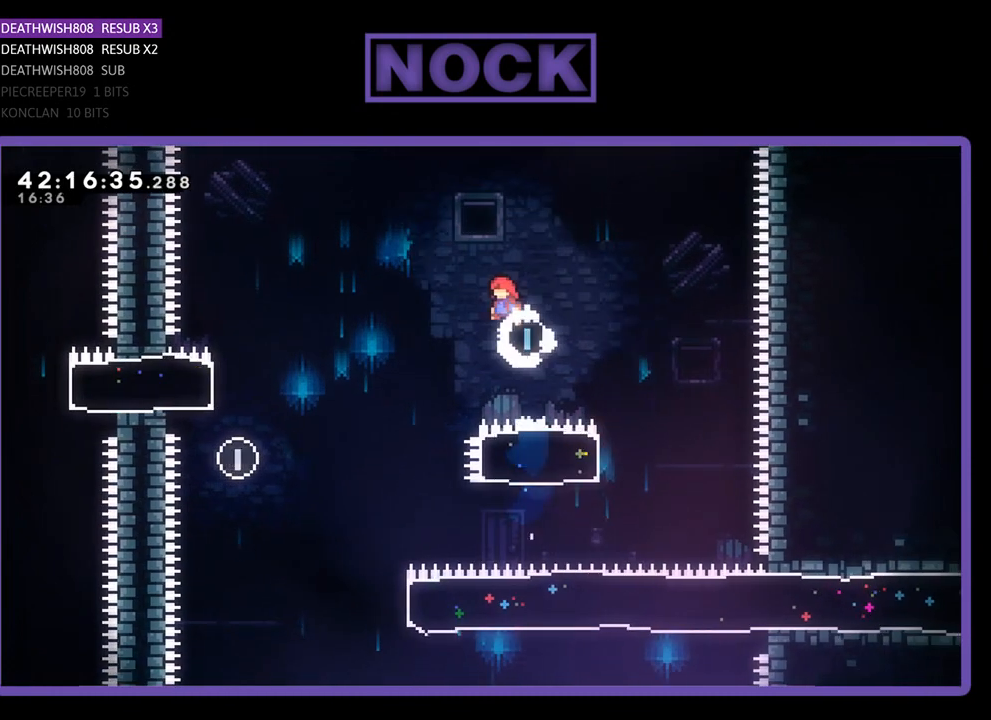
{"buttons": ["R2", "DPAD_LEFT"], "left_stick": "center", "events": [[467, "DPAD_UP", "up"]]}
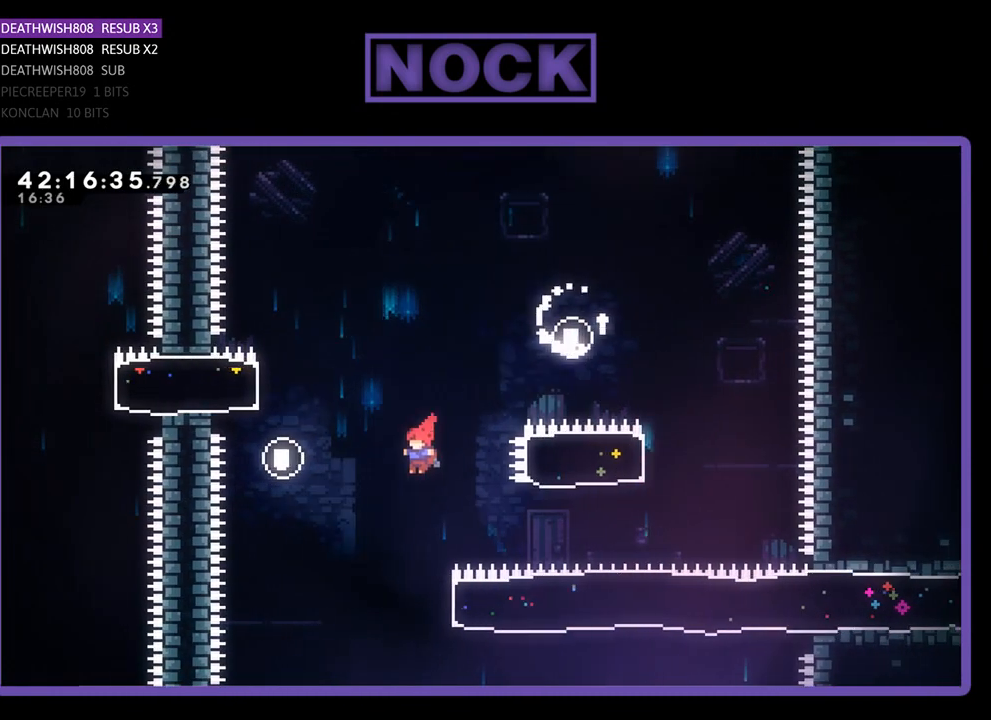
{"buttons": ["R2", "DPAD_RIGHT"], "left_stick": "center", "events": [[33, "DPAD_LEFT", "up"], [267, "DPAD_RIGHT", "down"], [333, "CIRCLE", "down"], [500, "CIRCLE", "up"]]}
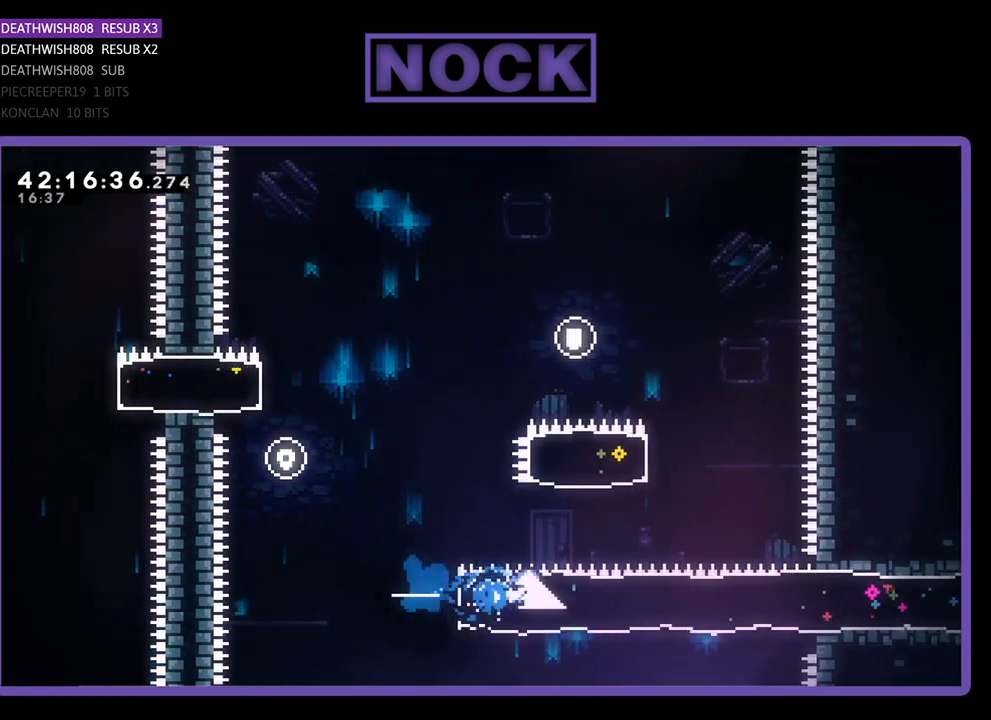
{"buttons": ["R2", "DPAD_RIGHT"], "left_stick": "center", "events": []}
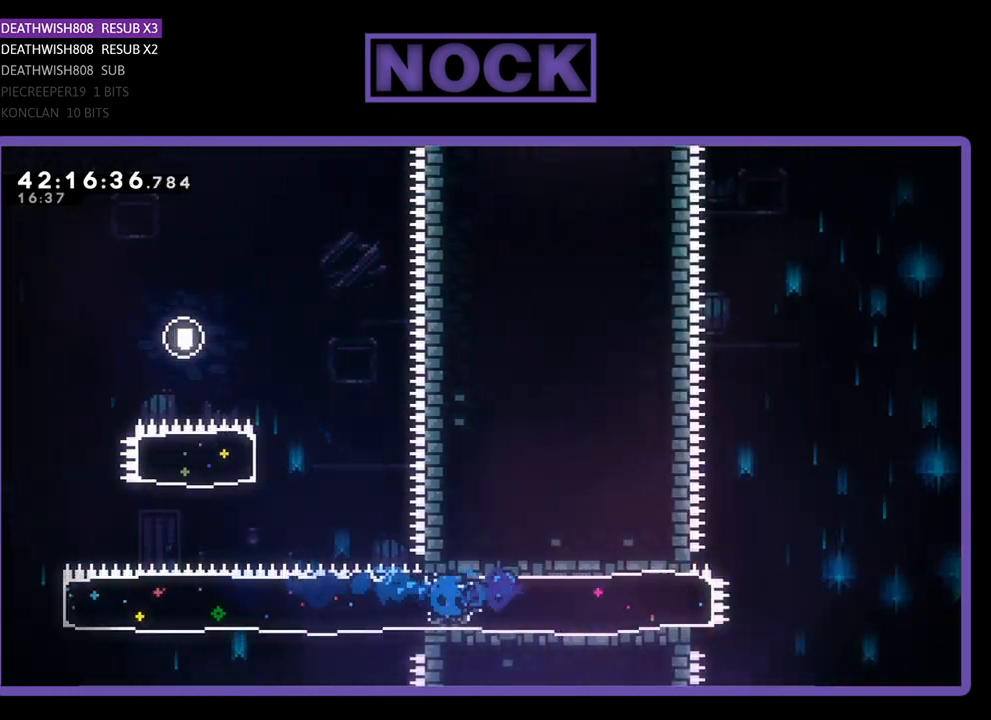
{"buttons": ["CROSS", "R2", "DPAD_RIGHT"], "left_stick": "center", "events": [[400, "CROSS", "down"]]}
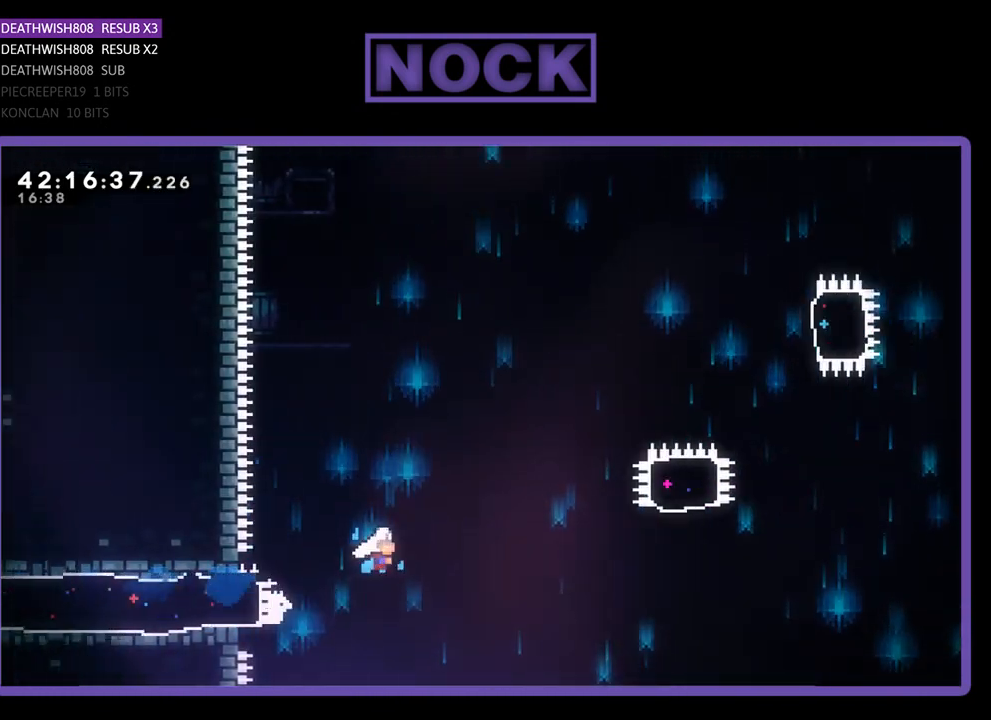
{"buttons": ["R2", "DPAD_UP", "DPAD_RIGHT"], "left_stick": "center", "events": [[467, "CROSS", "up"], [500, "DPAD_UP", "down"]]}
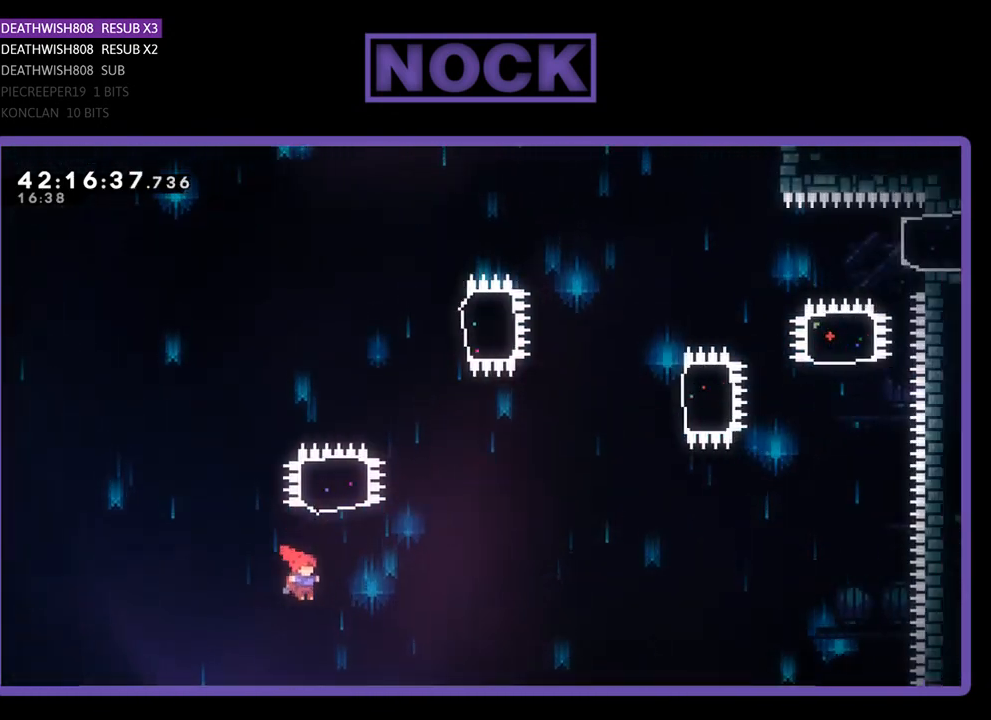
{"buttons": ["CIRCLE", "R2", "DPAD_UP"], "left_stick": "center", "events": [[100, "CIRCLE", "down"], [100, "DPAD_RIGHT", "up"]]}
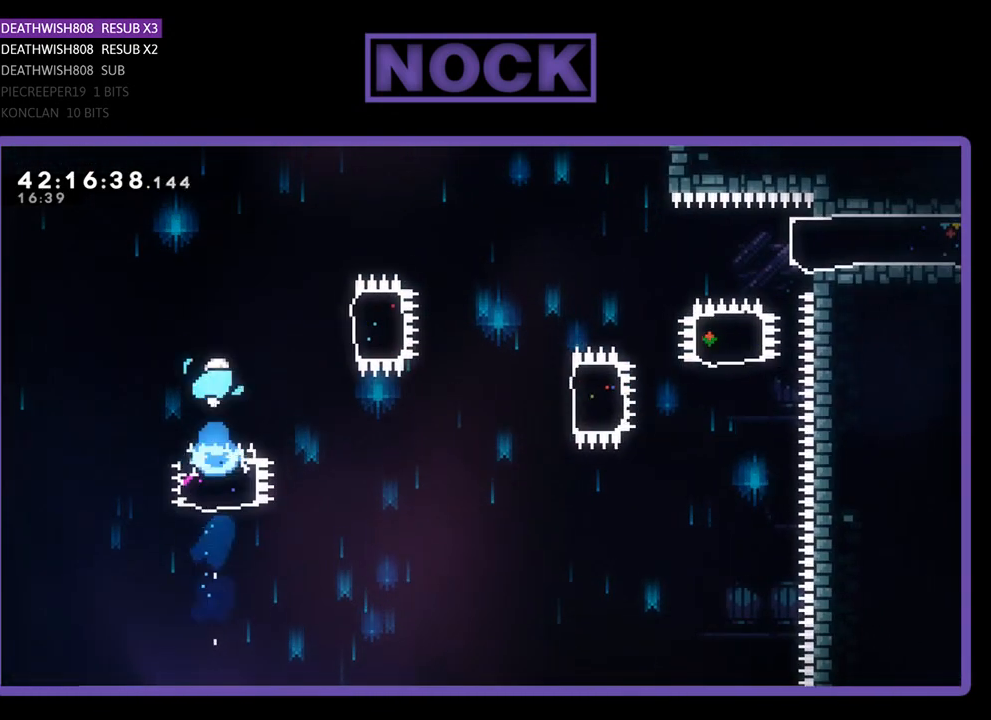
{"buttons": ["R2", "DPAD_RIGHT"], "left_stick": "center", "events": [[33, "DPAD_RIGHT", "down"], [100, "CIRCLE", "up"], [267, "CIRCLE", "down"], [400, "DPAD_UP", "up"], [467, "CIRCLE", "up"]]}
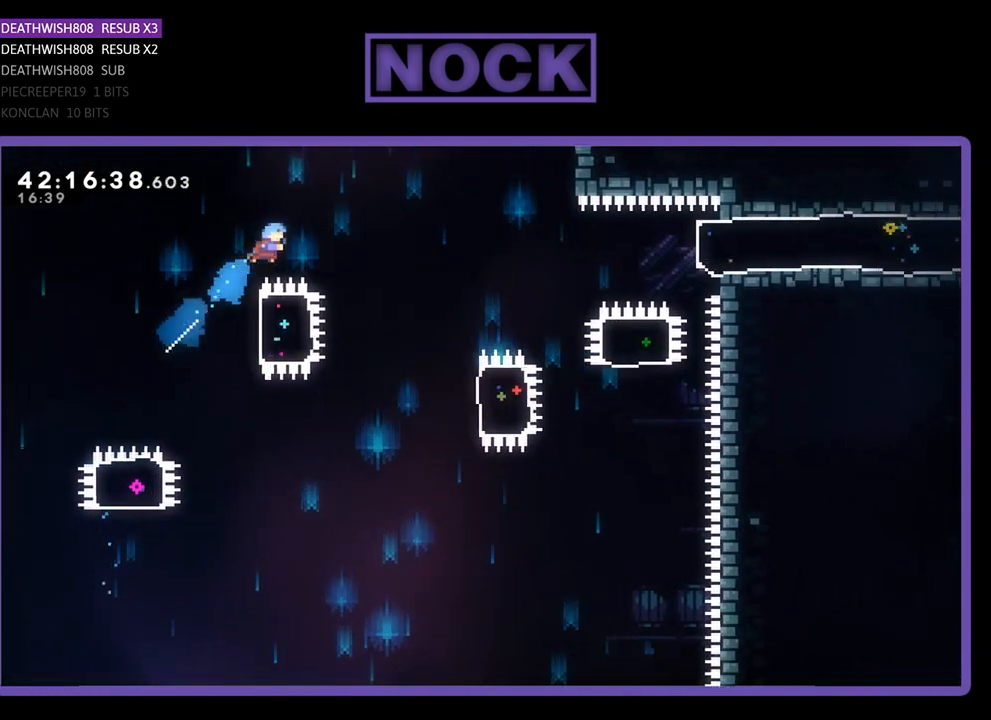
{"buttons": ["R2", "DPAD_RIGHT"], "left_stick": "center", "events": [[200, "DPAD_RIGHT", "up"], [367, "DPAD_RIGHT", "down"]]}
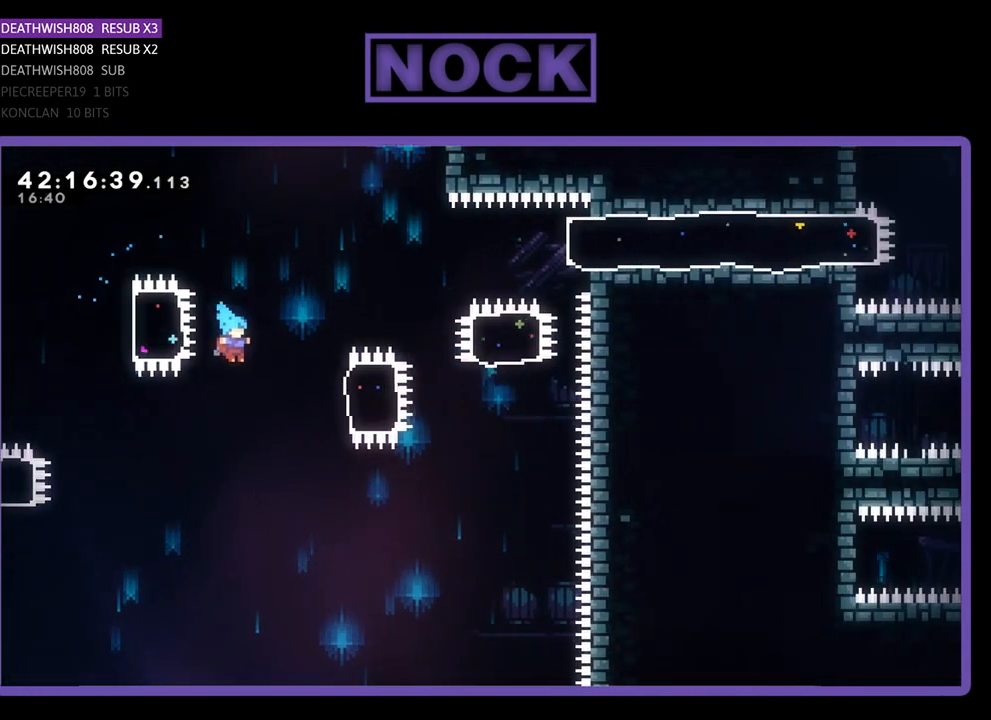
{"buttons": ["DPAD_UP"], "left_stick": "center", "events": [[33, "DPAD_UP", "down"], [233, "CIRCLE", "down"], [467, "DPAD_RIGHT", "up"], [500, "CIRCLE", "up"], [500, "R2", "up"]]}
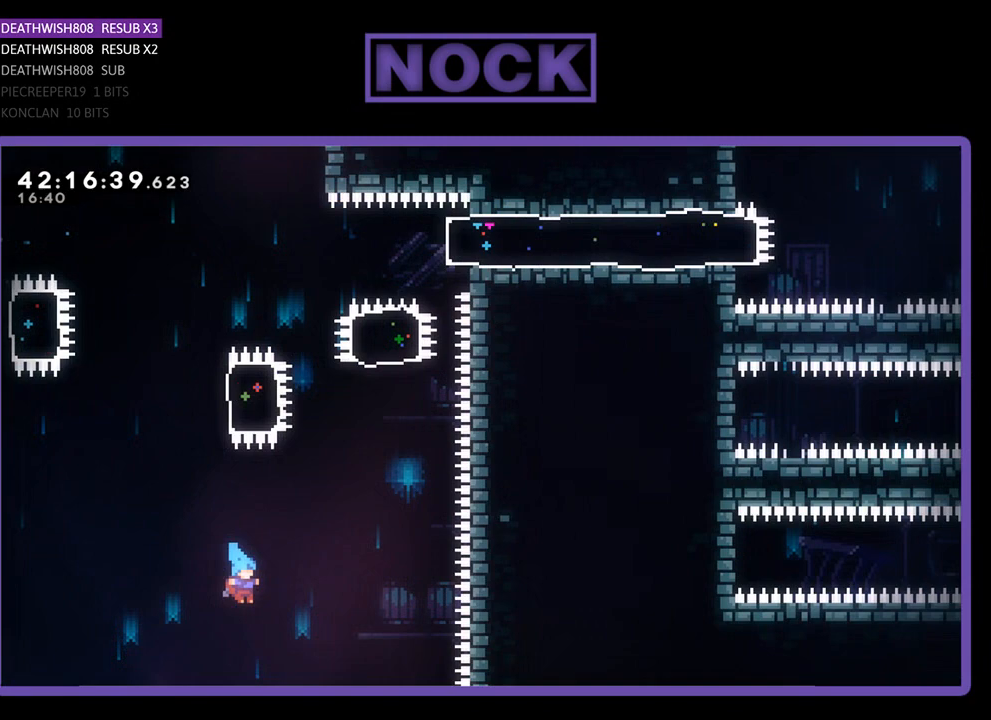
{"buttons": [], "left_stick": "center", "events": [[33, "DPAD_UP", "up"]]}
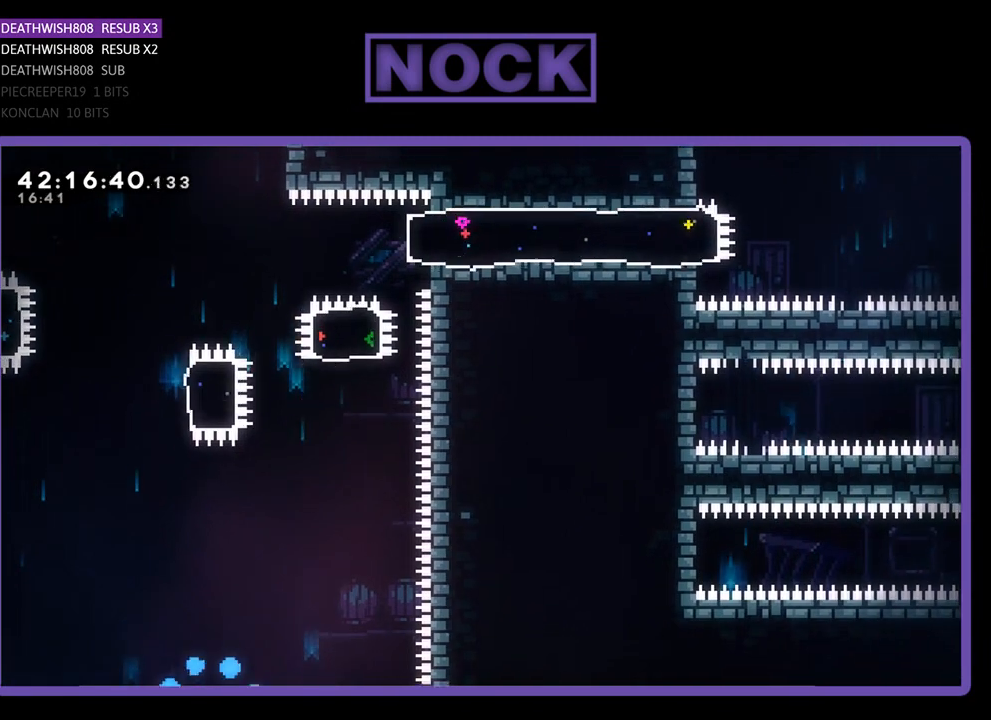
{"buttons": [], "left_stick": "center", "events": []}